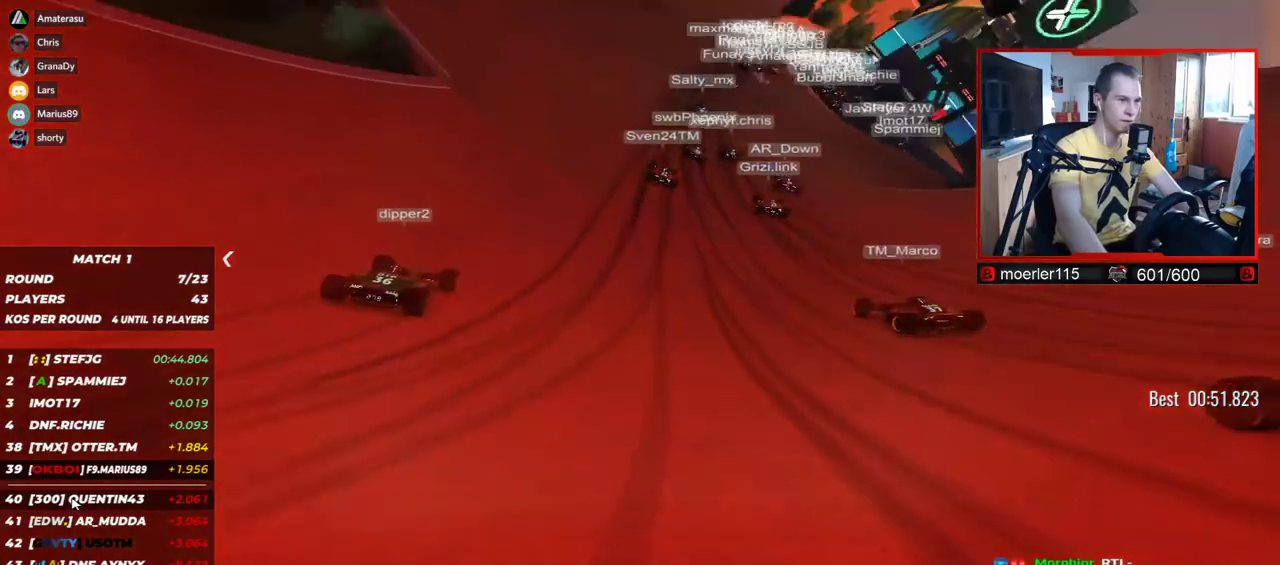
Gameplay with keyboard; each line is a JSON object with the keys held at the frame after it. "events" lists presses ("down") and releases ("up") of "down", "left", "right" and "up" between this image and that frame as [ms after this image, input, new state], when the widget could be followed in between. No other keys are recorded. Mouse input is not recorded.
{"keys": ["right", "up"], "events": [[50, "left", "up"], [184, "right", "down"]]}
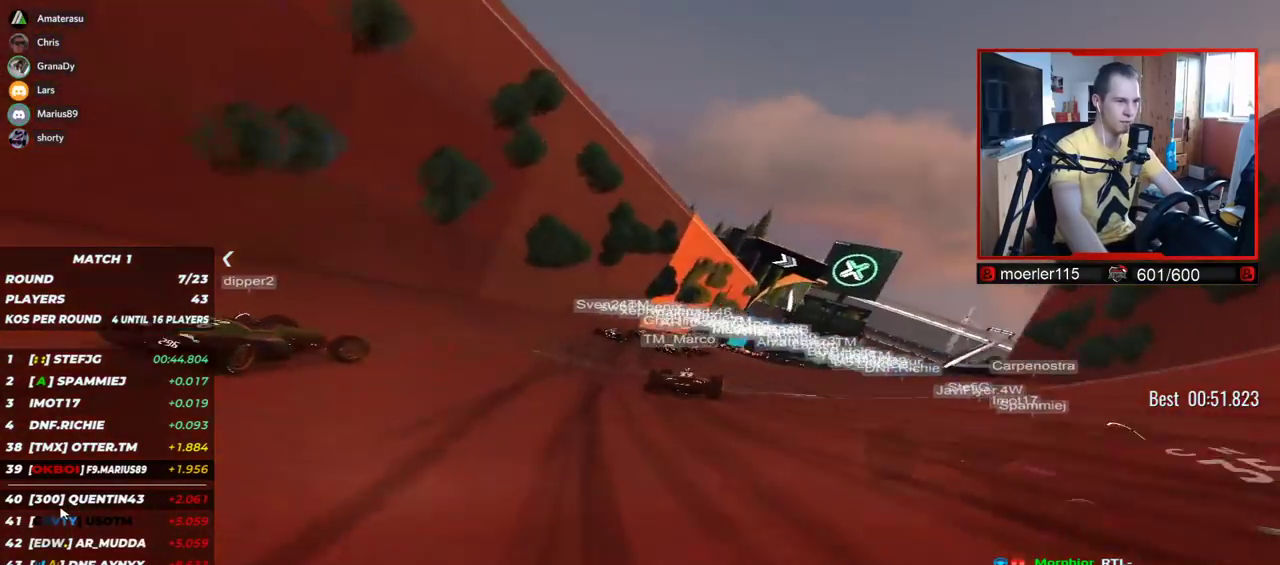
{"keys": ["right", "up"], "events": []}
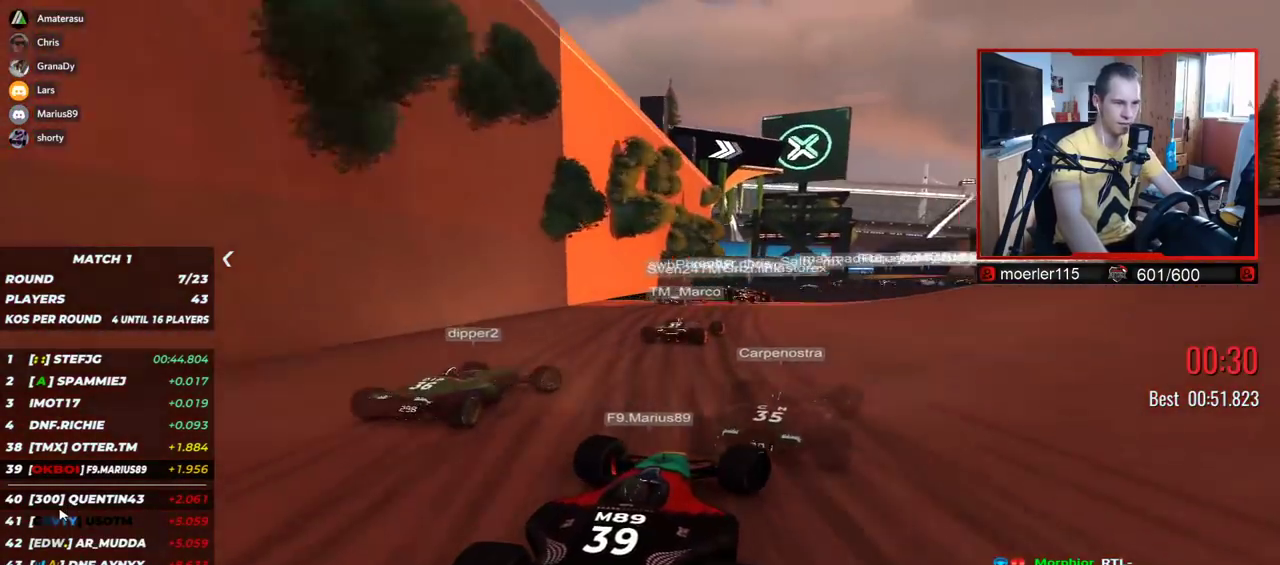
{"keys": ["right", "up"], "events": []}
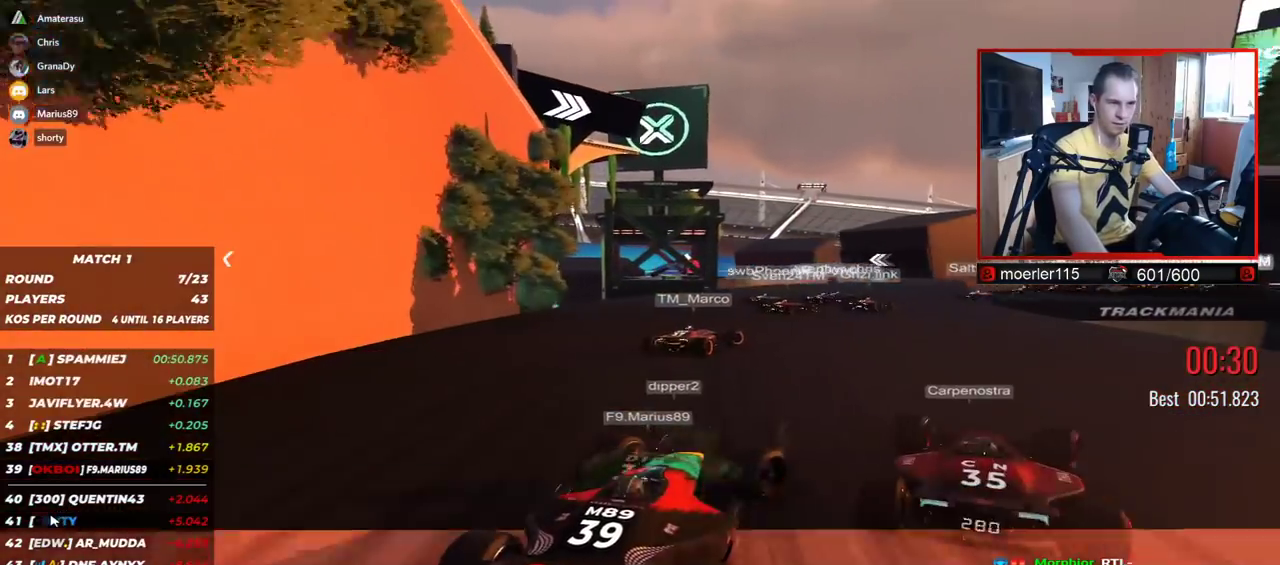
{"keys": ["right", "up"], "events": [[200, "up", "up"], [284, "up", "down"]]}
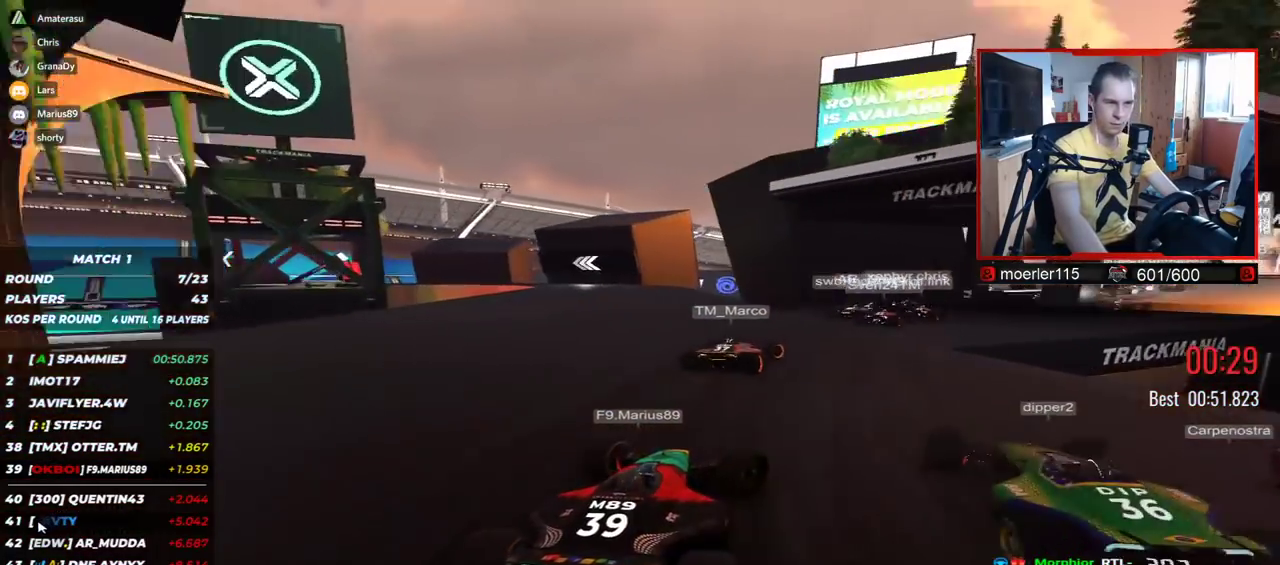
{"keys": ["right", "up"], "events": []}
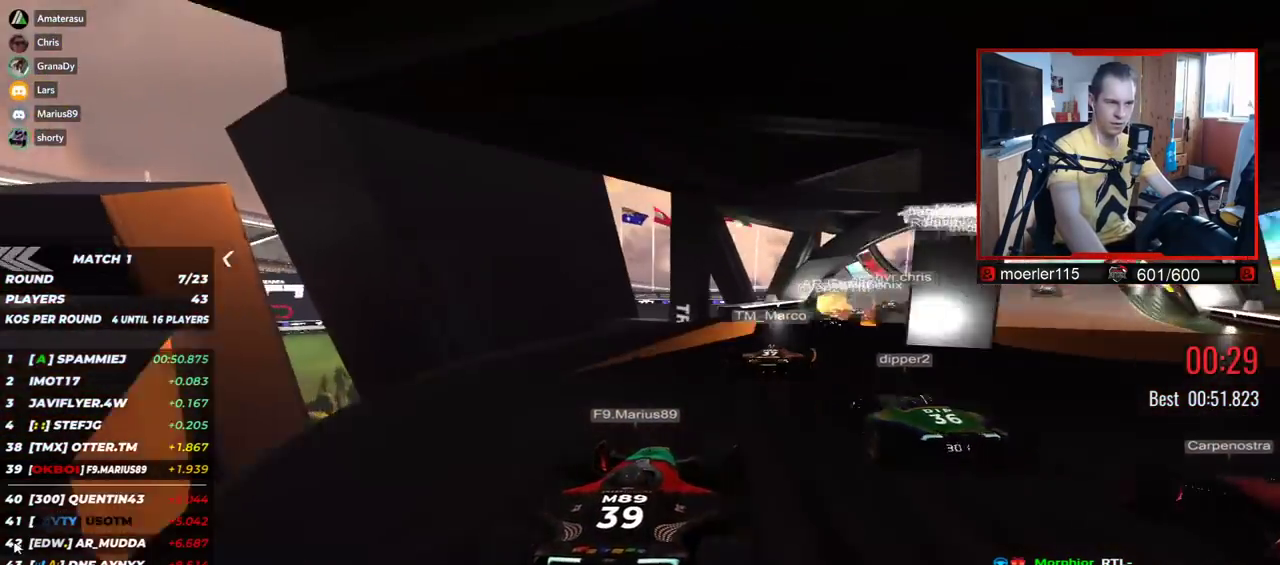
{"keys": ["right", "up"], "events": []}
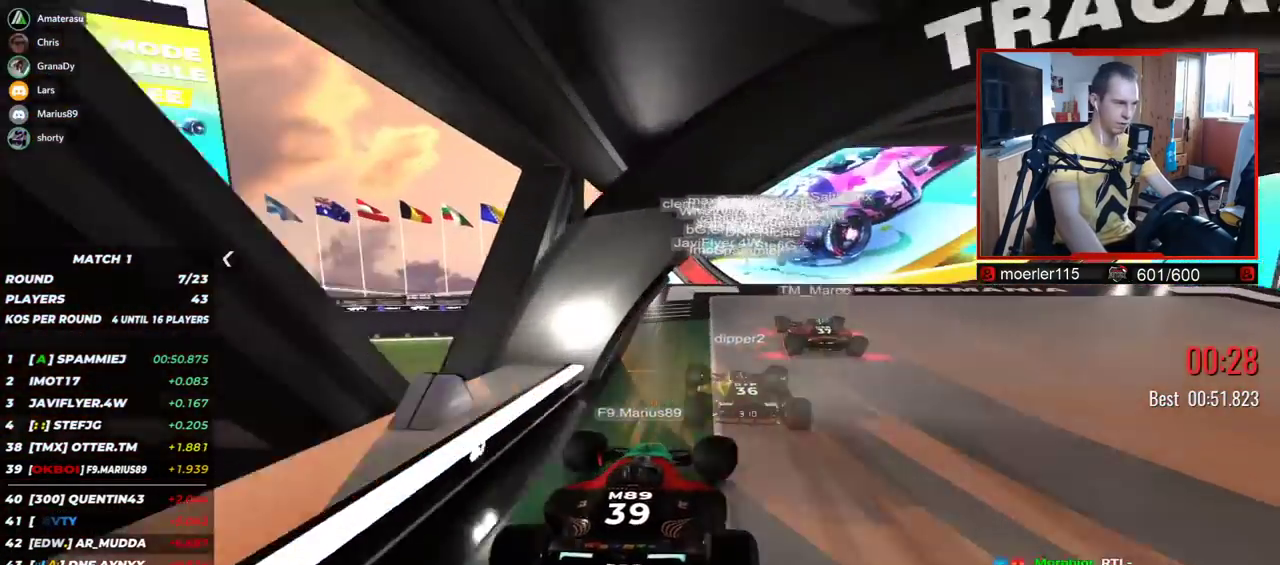
{"keys": ["right", "up"], "events": []}
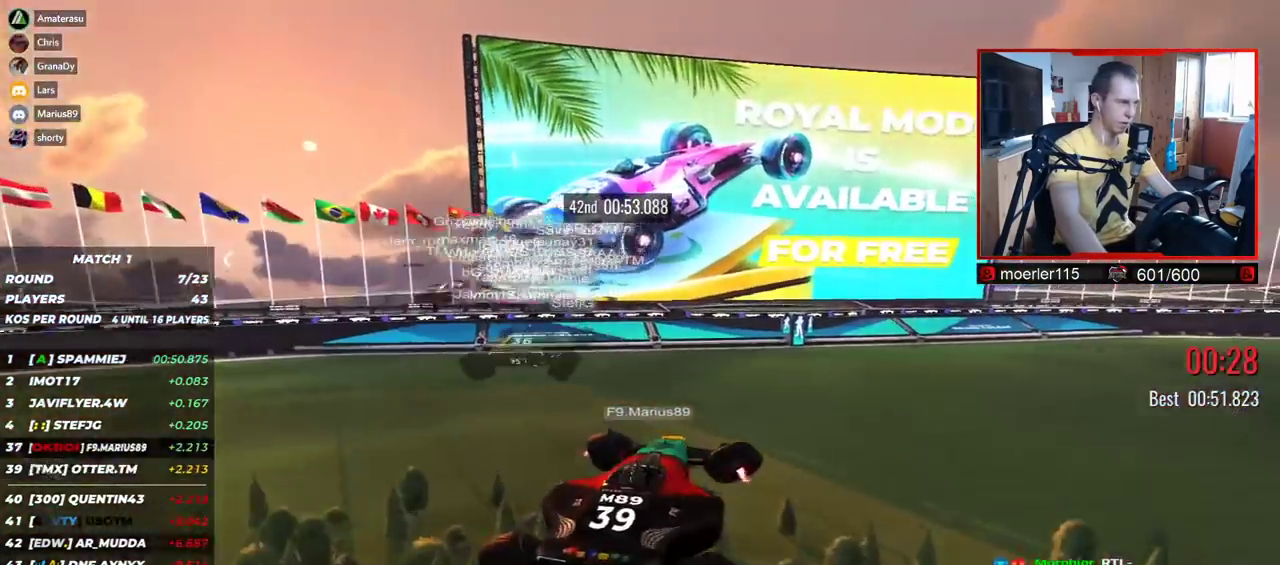
{"keys": ["right", "up"], "events": []}
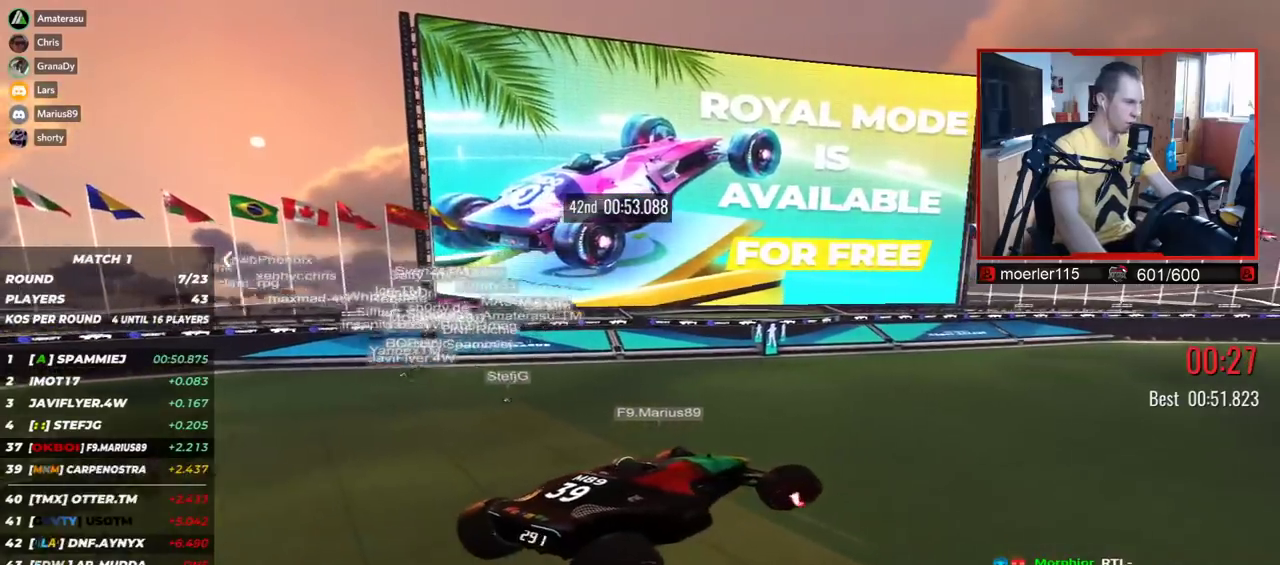
{"keys": ["left", "up"], "events": [[34, "right", "up"], [67, "left", "down"]]}
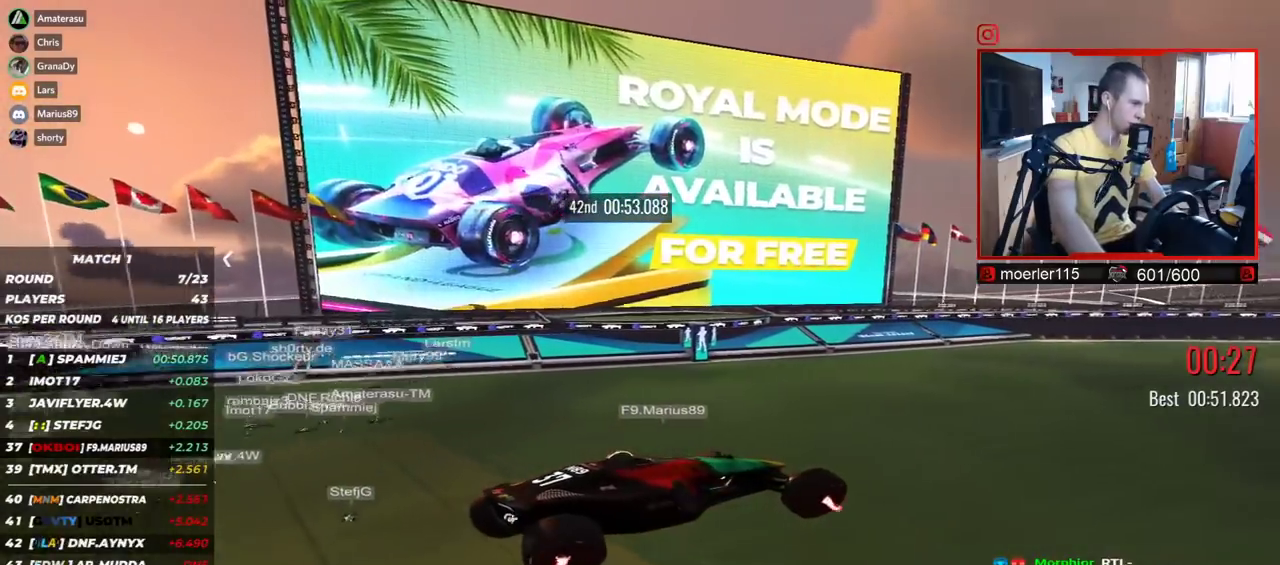
{"keys": [], "events": [[67, "left", "up"], [84, "right", "down"], [300, "up", "up"], [334, "right", "up"]]}
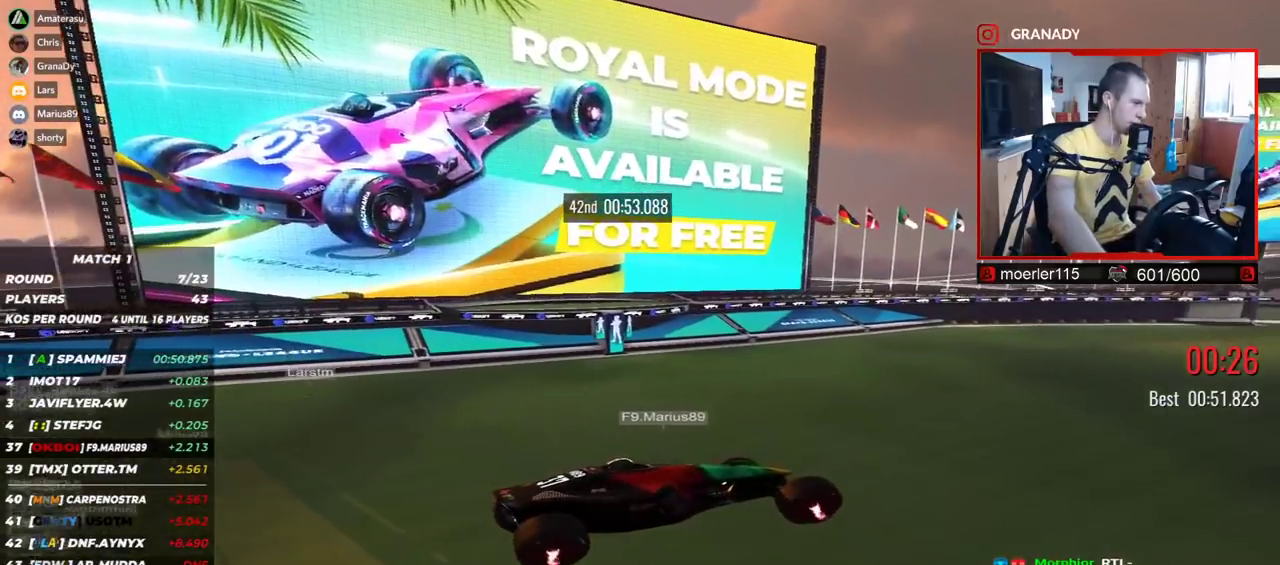
{"keys": [], "events": []}
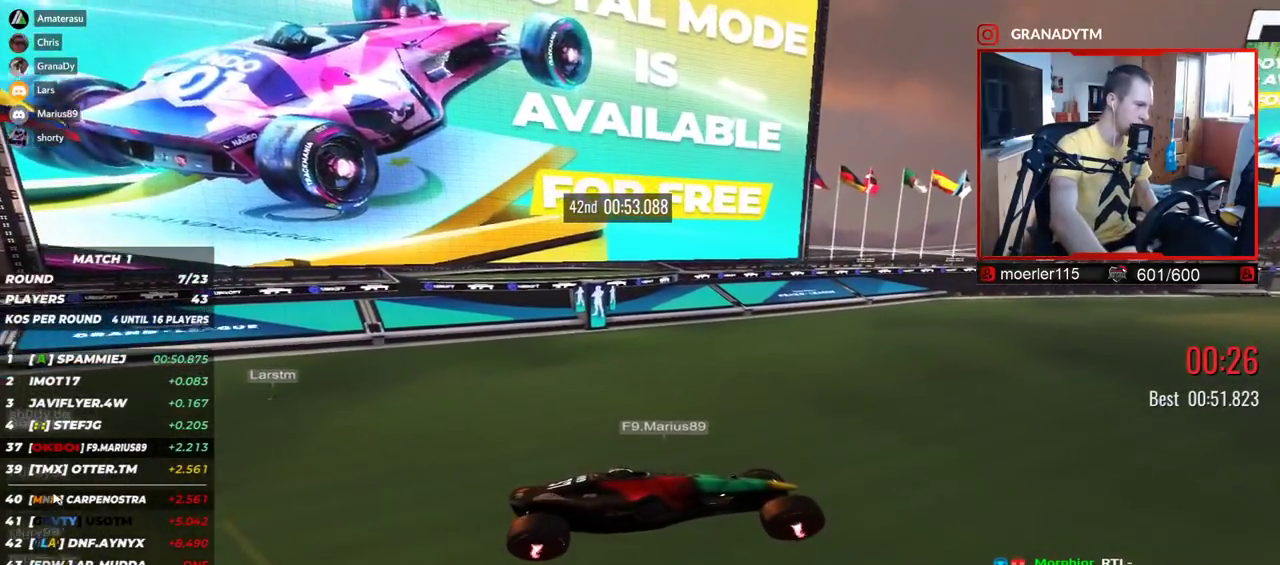
{"keys": [], "events": []}
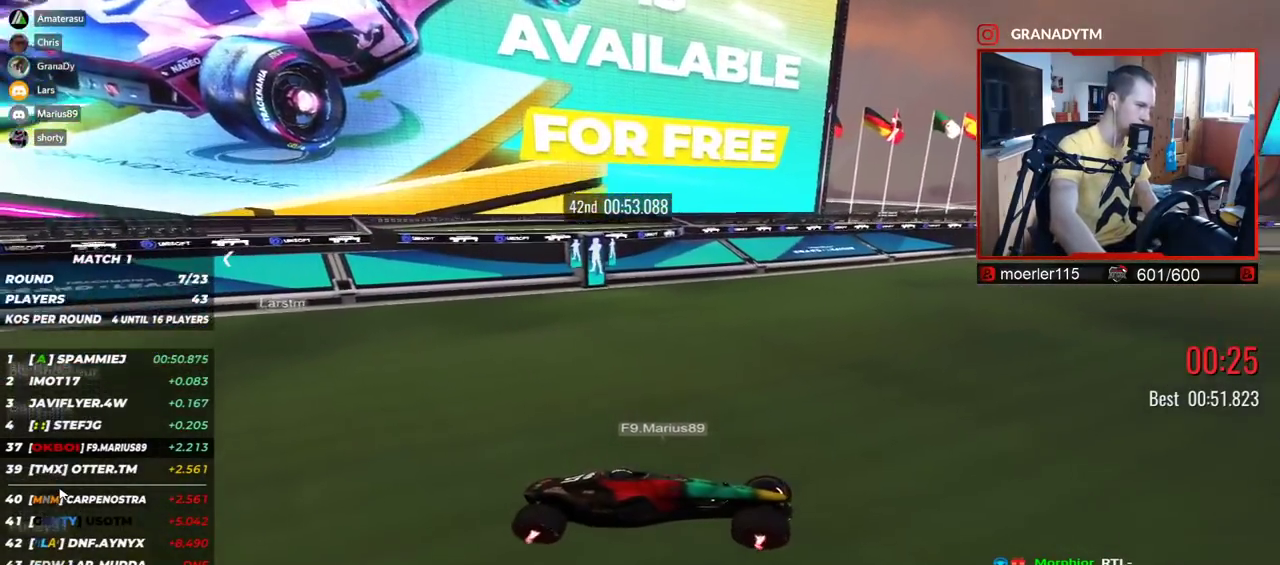
{"keys": ["up"], "events": [[267, "up", "down"]]}
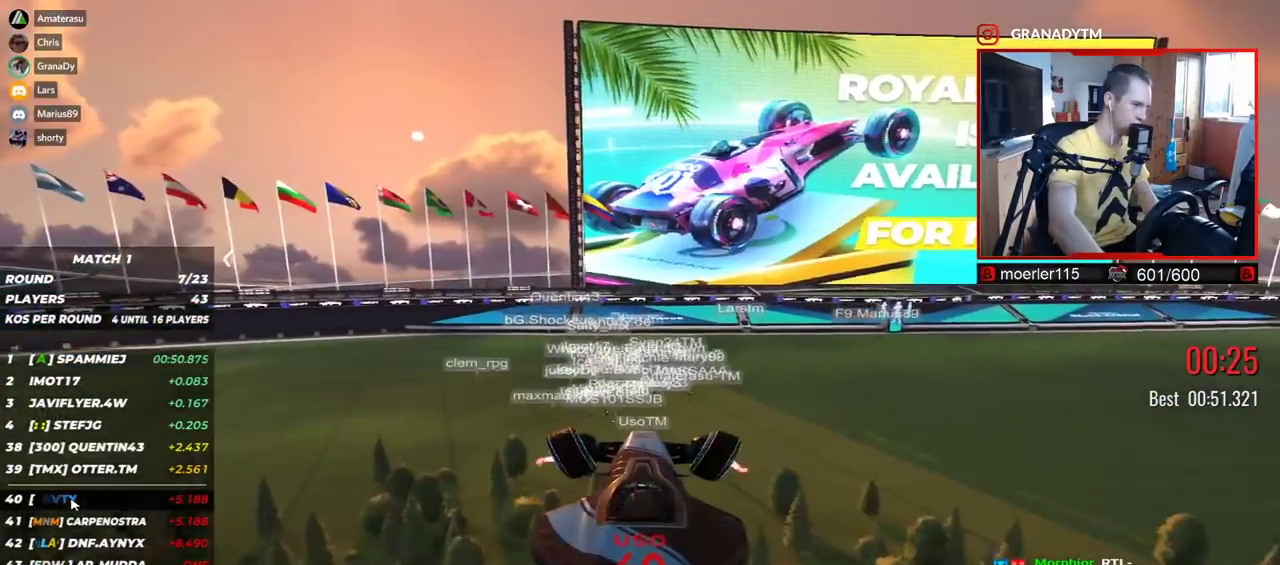
{"keys": [], "events": [[334, "up", "up"]]}